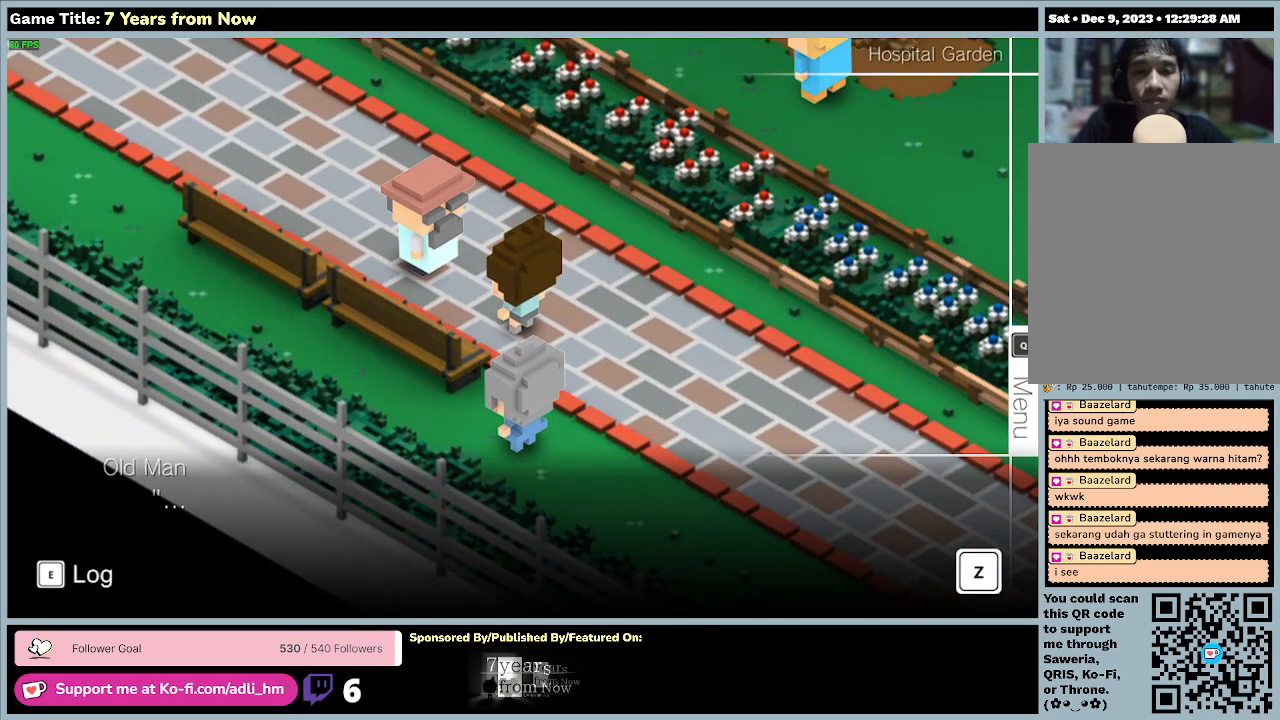
Gameplay with keyboard and mouse; each line is a JSON object with the keys and mouse buttons held at the frame after it. "events" lists presses ("down") and releases ("up") of "0", "1", "2", "3", "4", "5", "6", "7", "8", "9", "a", "alt", "b", "c", "caps_lock", "ctrl", "d", "down", "e", "escape", "f", "f1", "f2", "f3", "f4", "f5", "f6", "f7", "f8", "g", "h", "i", "j", "k", "l", "left", "m", "n", "o", "p", "q", "r", "return", "right", "s", "shift", "space", "t", "tab", "tilde", "u", "up", "v", "w", "x", "y", "z", "mouse_left", "mouse_wheel" and "mouse_right" between this image and that frame as [ms after this image, input, new state], when the widget could be followed in between. "mouse_left", "mouse_wheel", "mouse_right" = the "left", "wheel", "right" buttons of the "mouse" list. No other keys are recorded. "wheel" means that the mouse wheel is clicked or scrolled. Mouse movement is not recorded.
{"keys": [], "mouse": [], "events": [[133, "z", "up"]]}
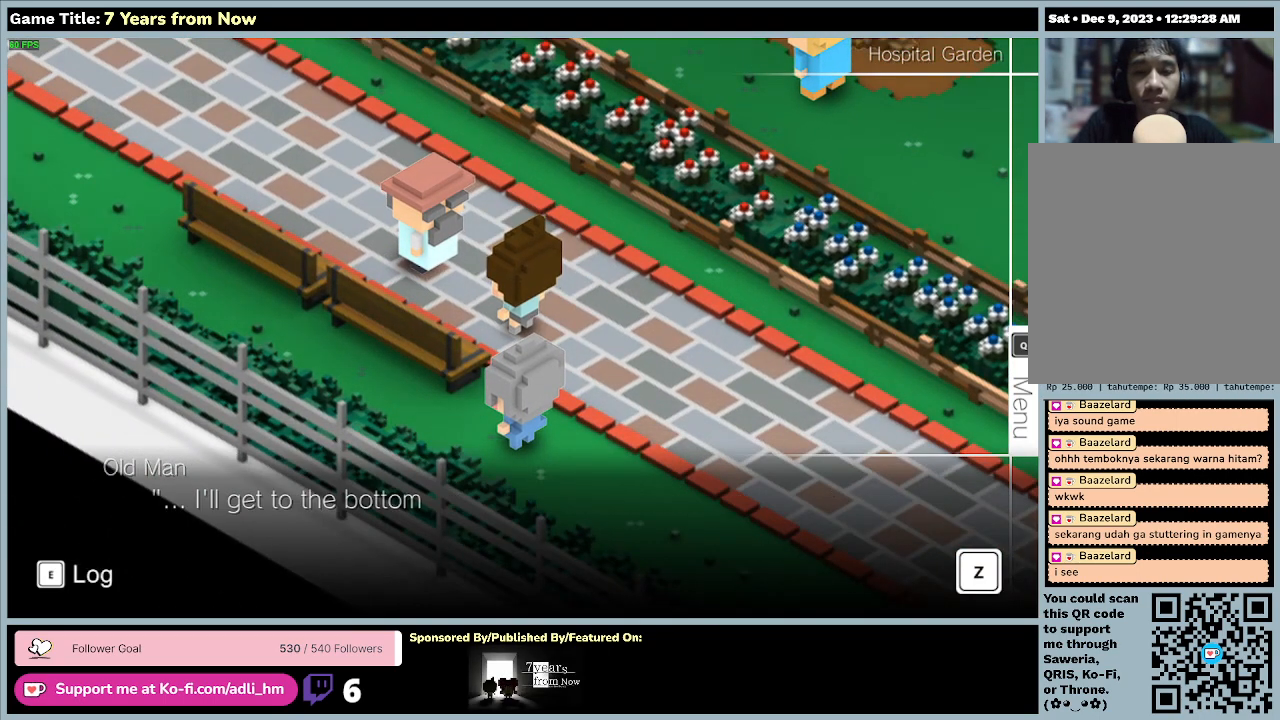
{"keys": [], "mouse": [], "events": []}
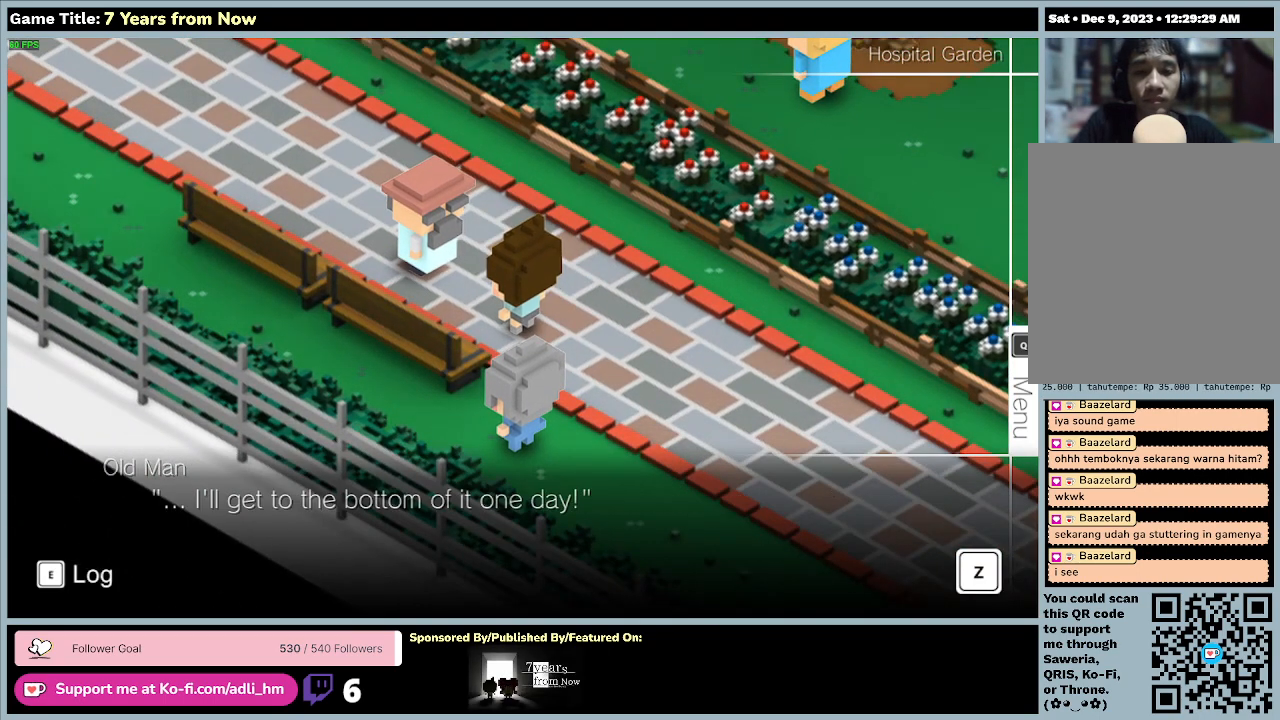
{"keys": ["z"], "mouse": [], "events": [[267, "z", "down"]]}
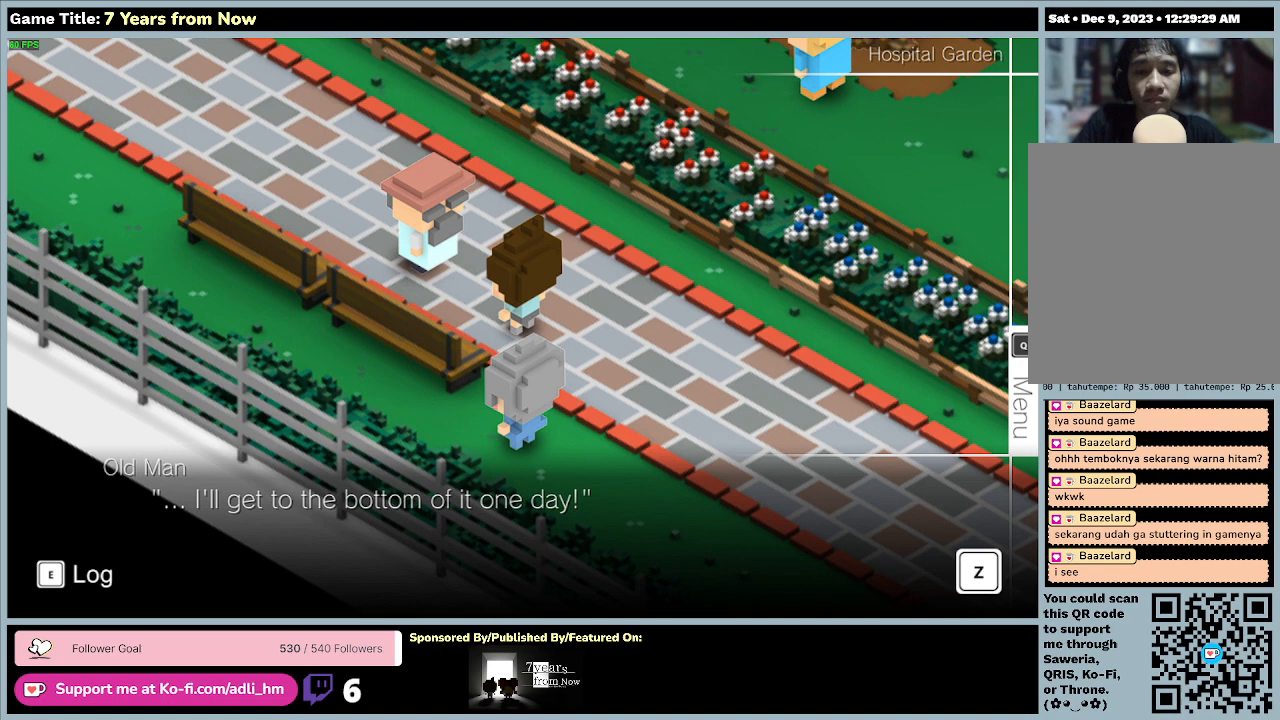
{"keys": [], "mouse": [], "events": [[167, "z", "up"]]}
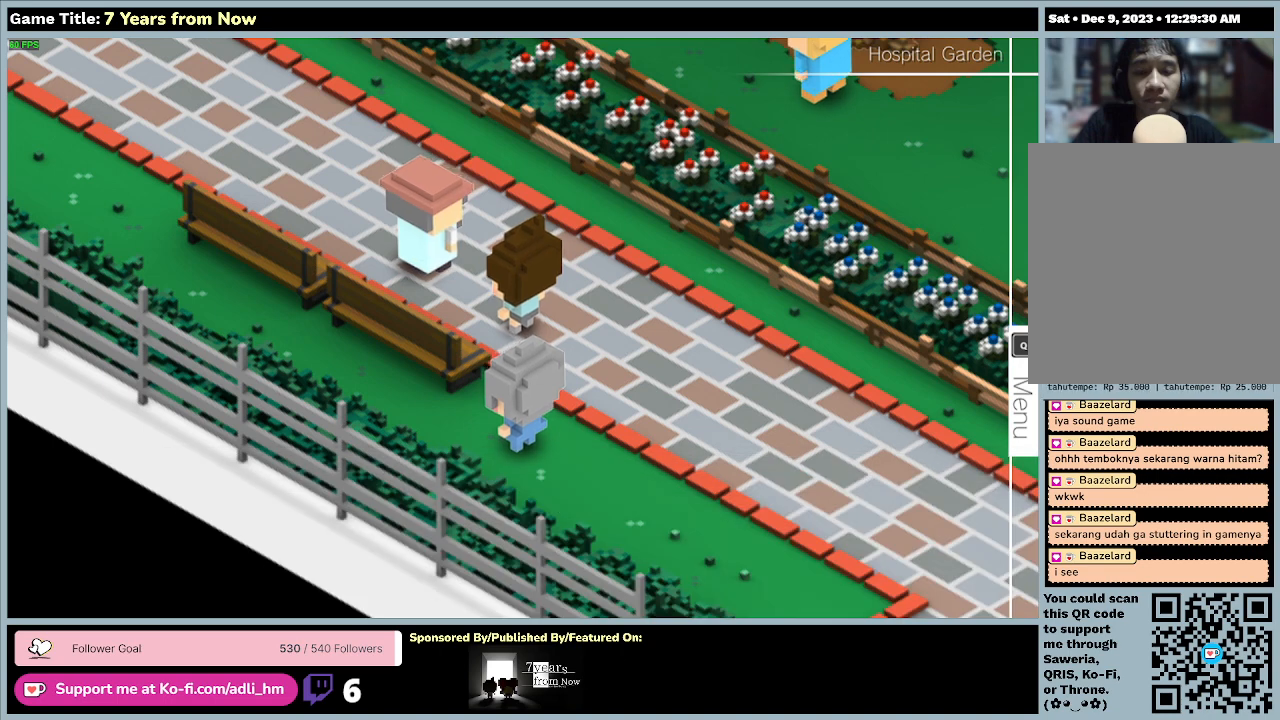
{"keys": [], "mouse": [], "events": []}
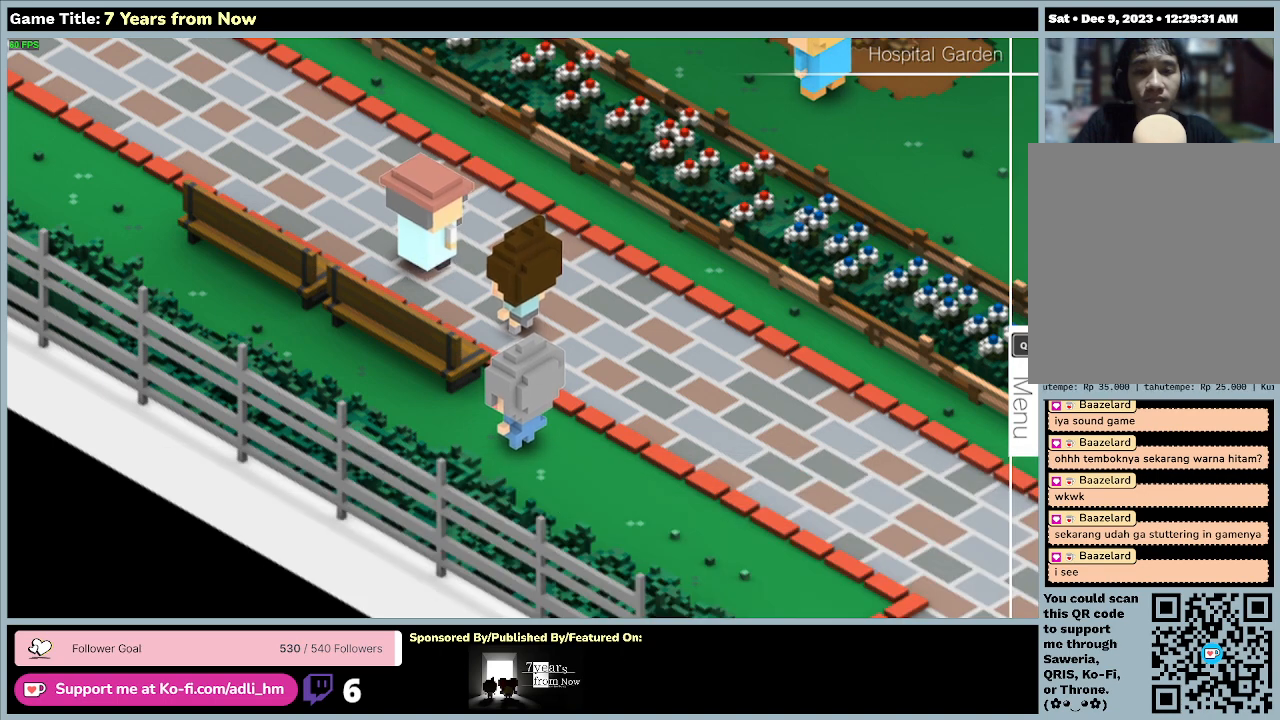
{"keys": [], "mouse": [], "events": []}
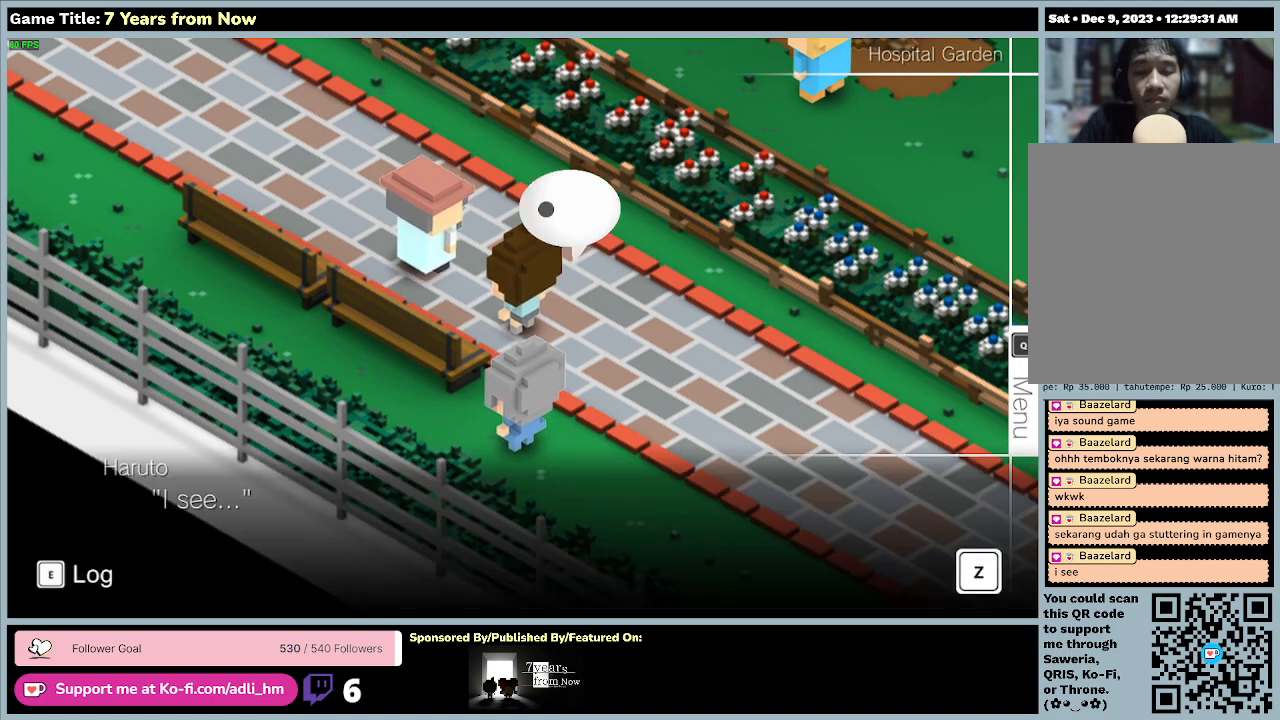
{"keys": ["z"], "mouse": [], "events": [[467, "z", "down"]]}
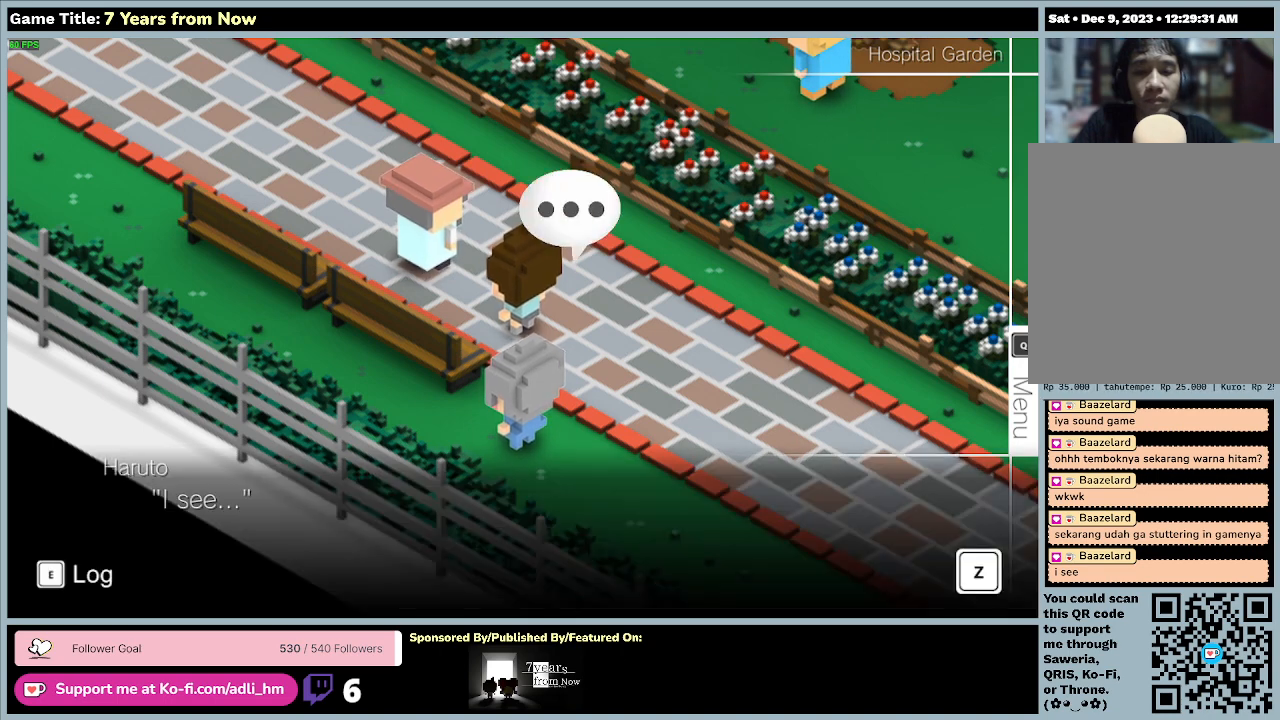
{"keys": [], "mouse": [], "events": [[400, "z", "up"]]}
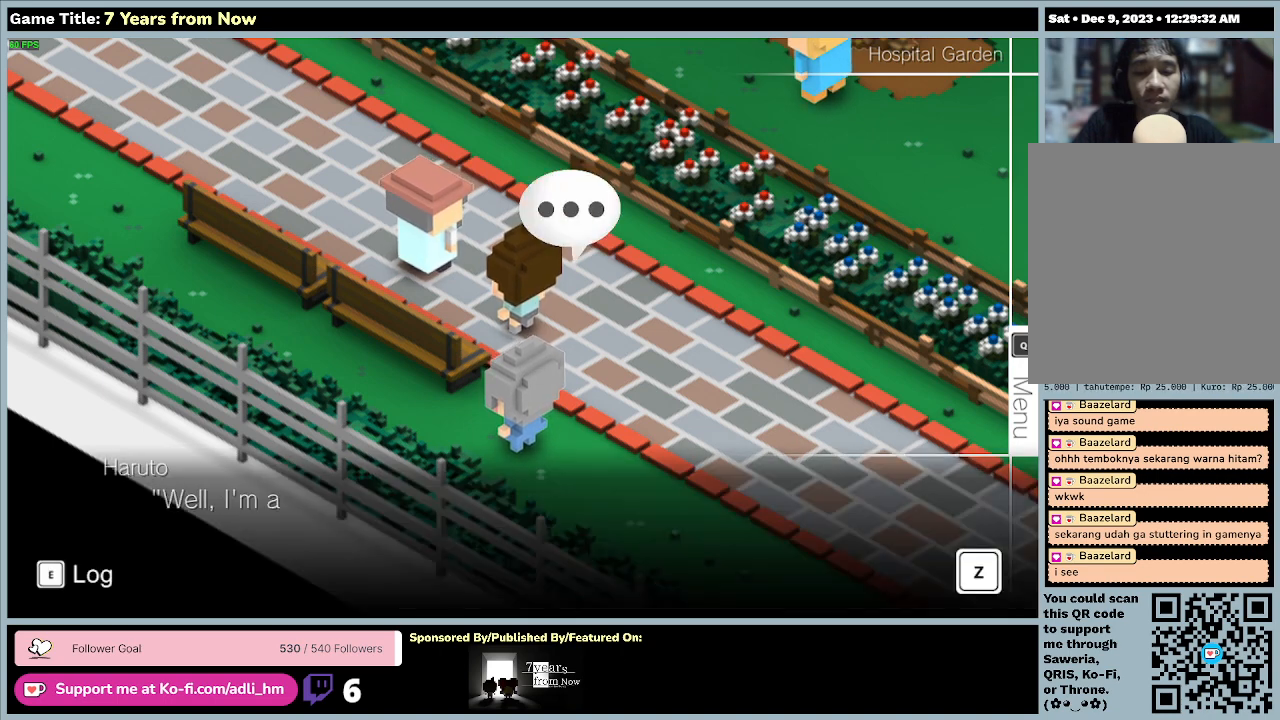
{"keys": [], "mouse": [], "events": []}
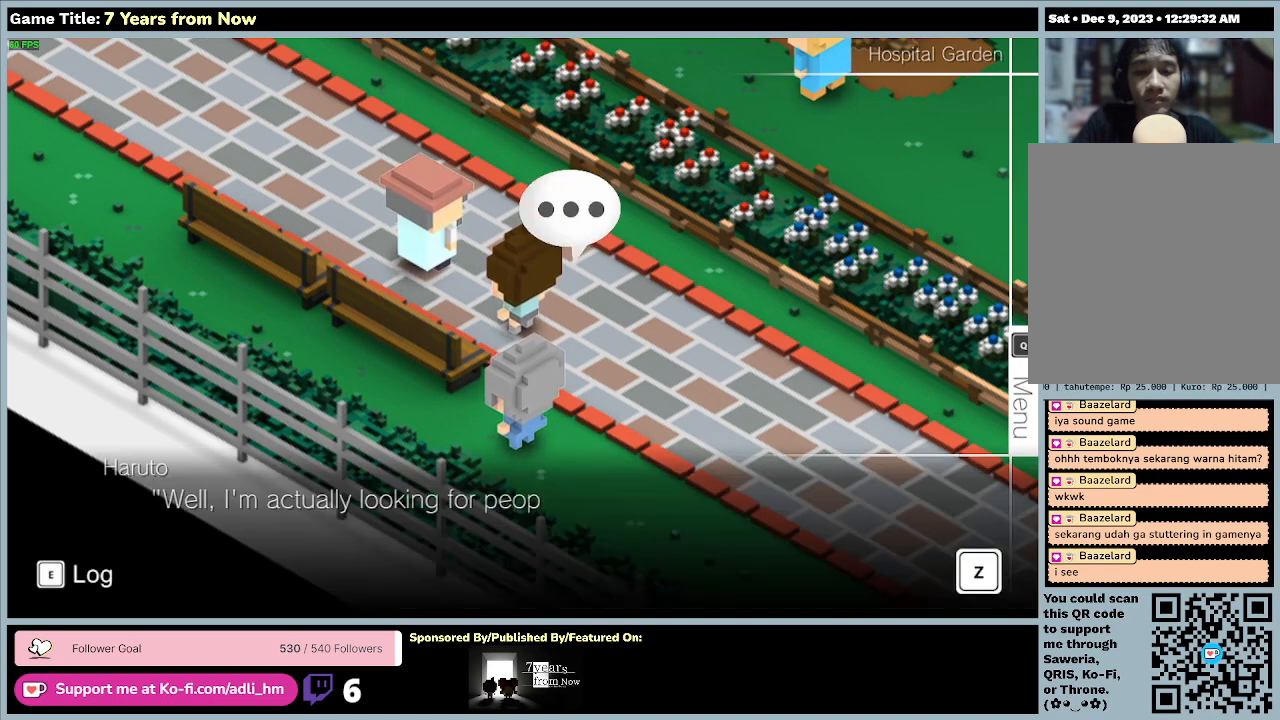
{"keys": [], "mouse": [], "events": []}
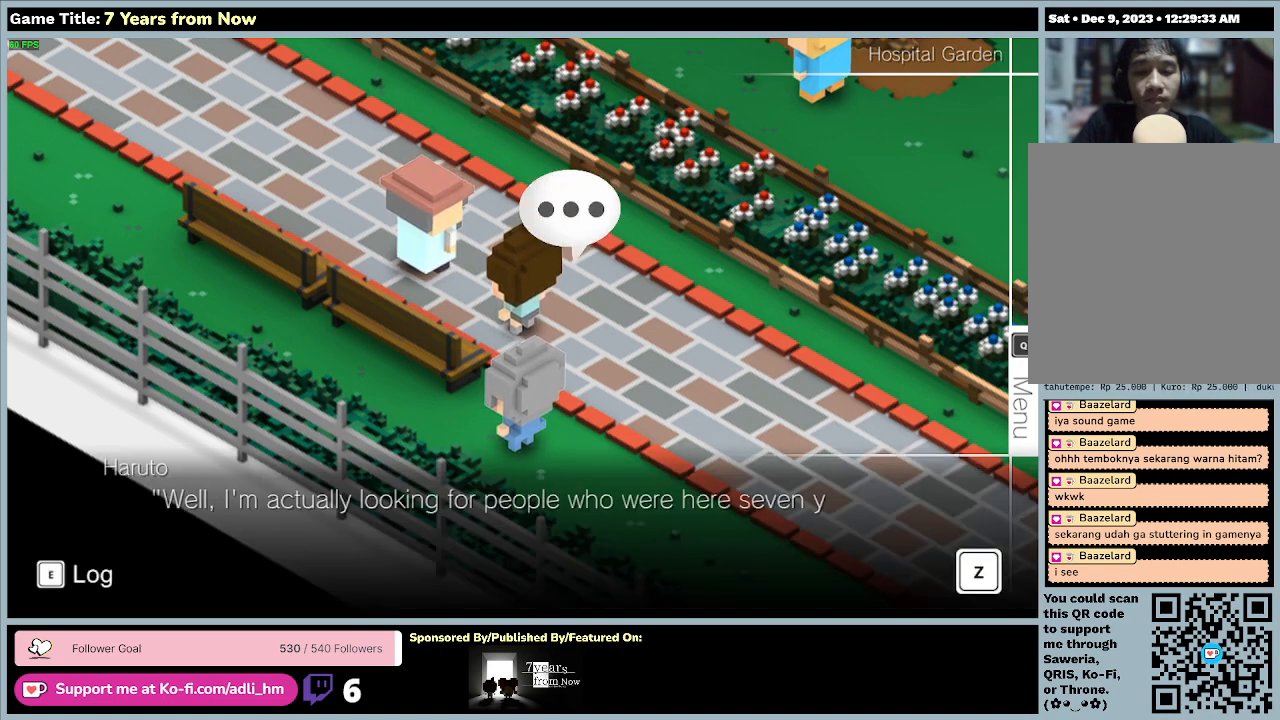
{"keys": [], "mouse": [], "events": []}
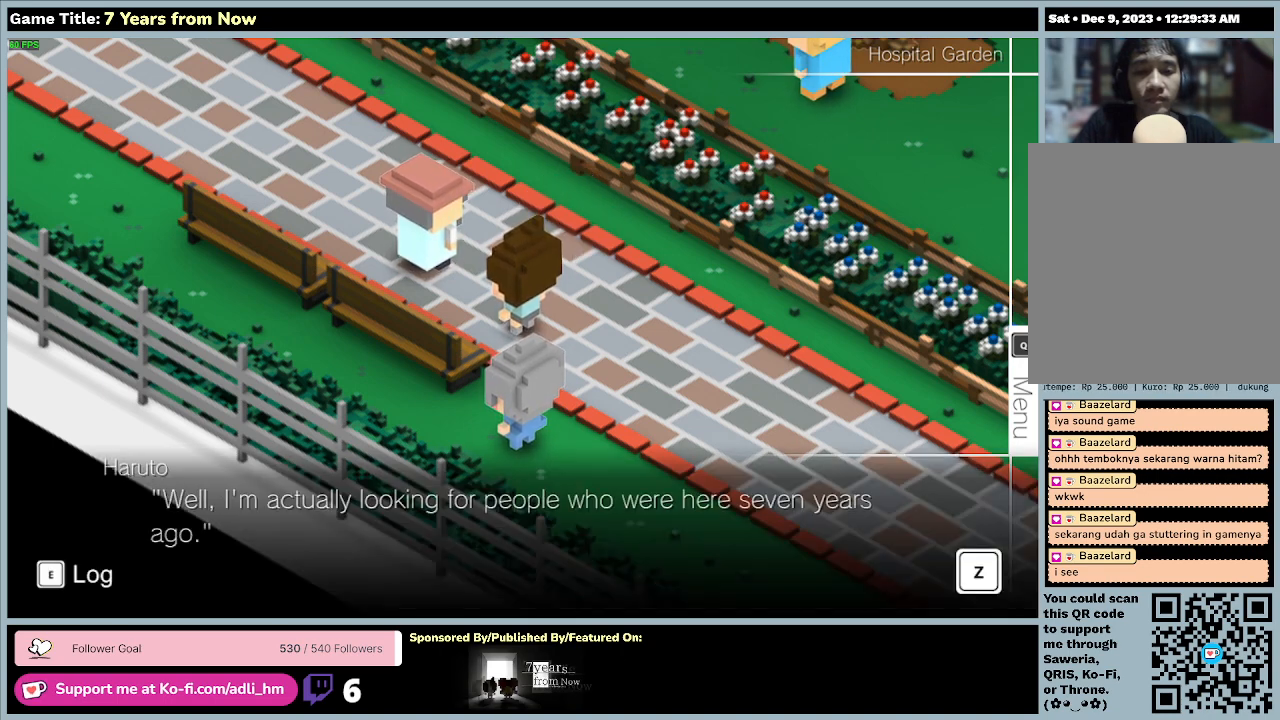
{"keys": ["z"], "mouse": [], "events": [[267, "z", "down"]]}
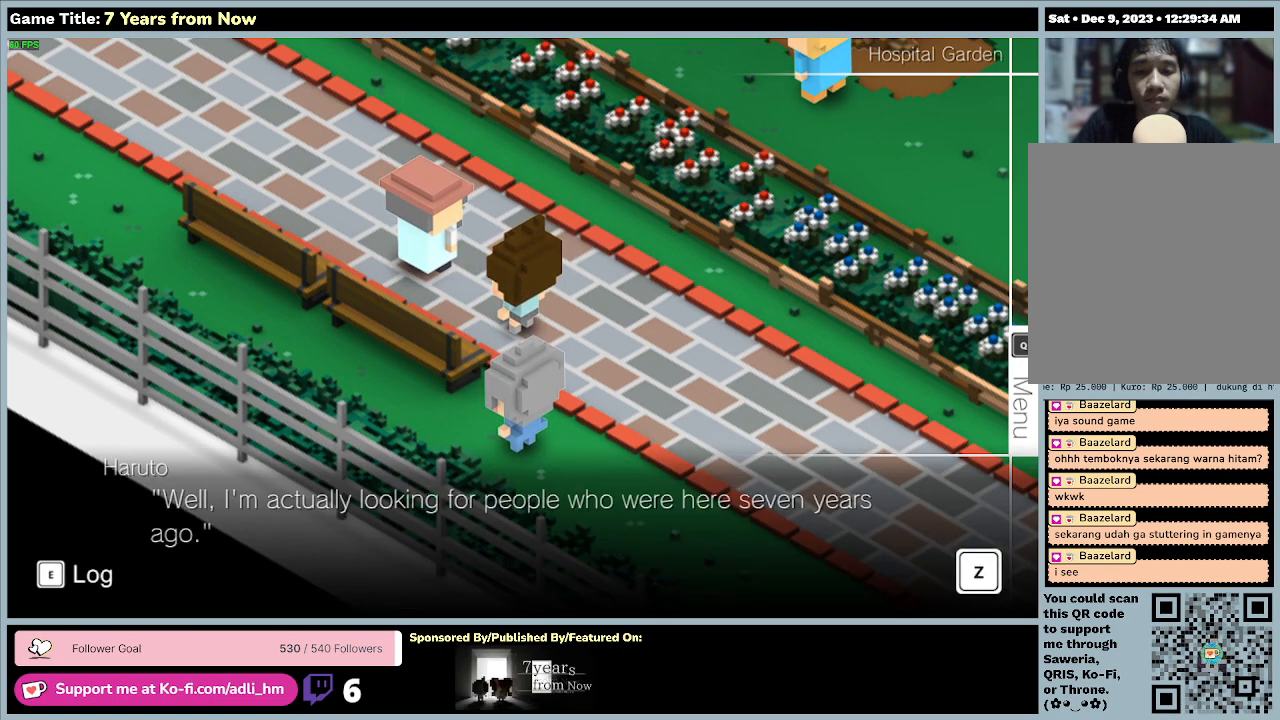
{"keys": [], "mouse": [], "events": [[167, "z", "up"]]}
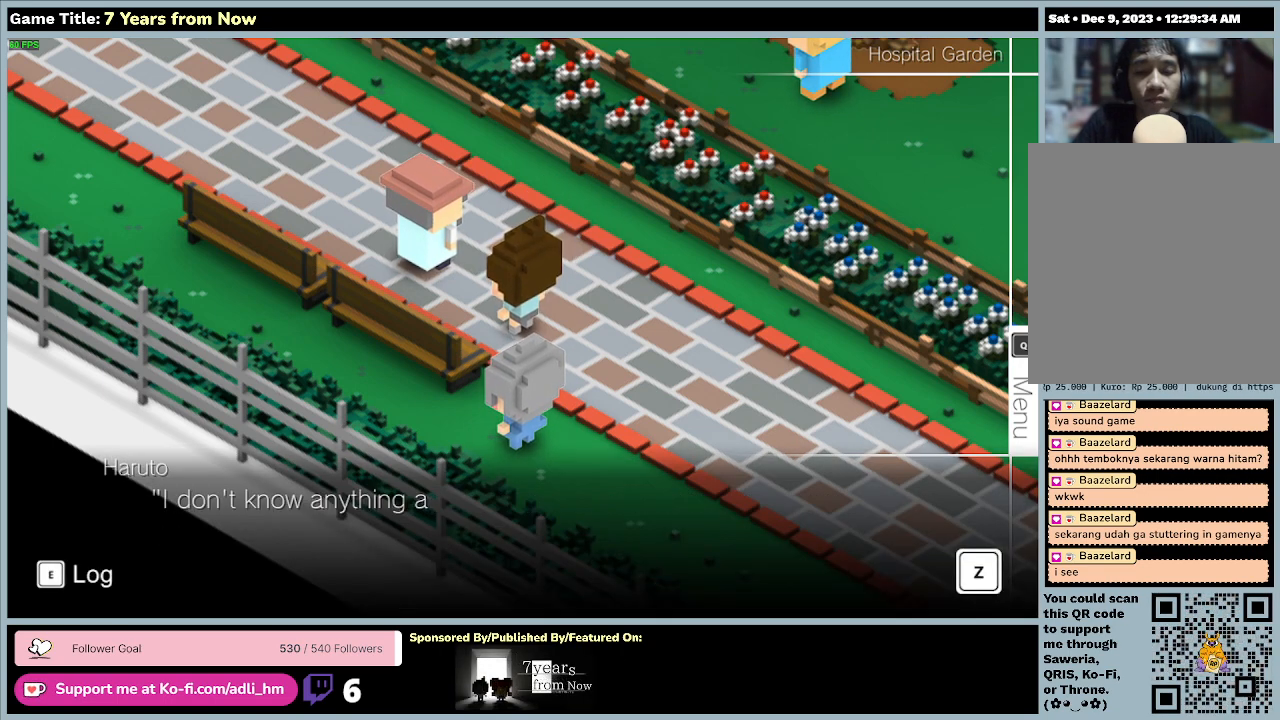
{"keys": [], "mouse": [], "events": []}
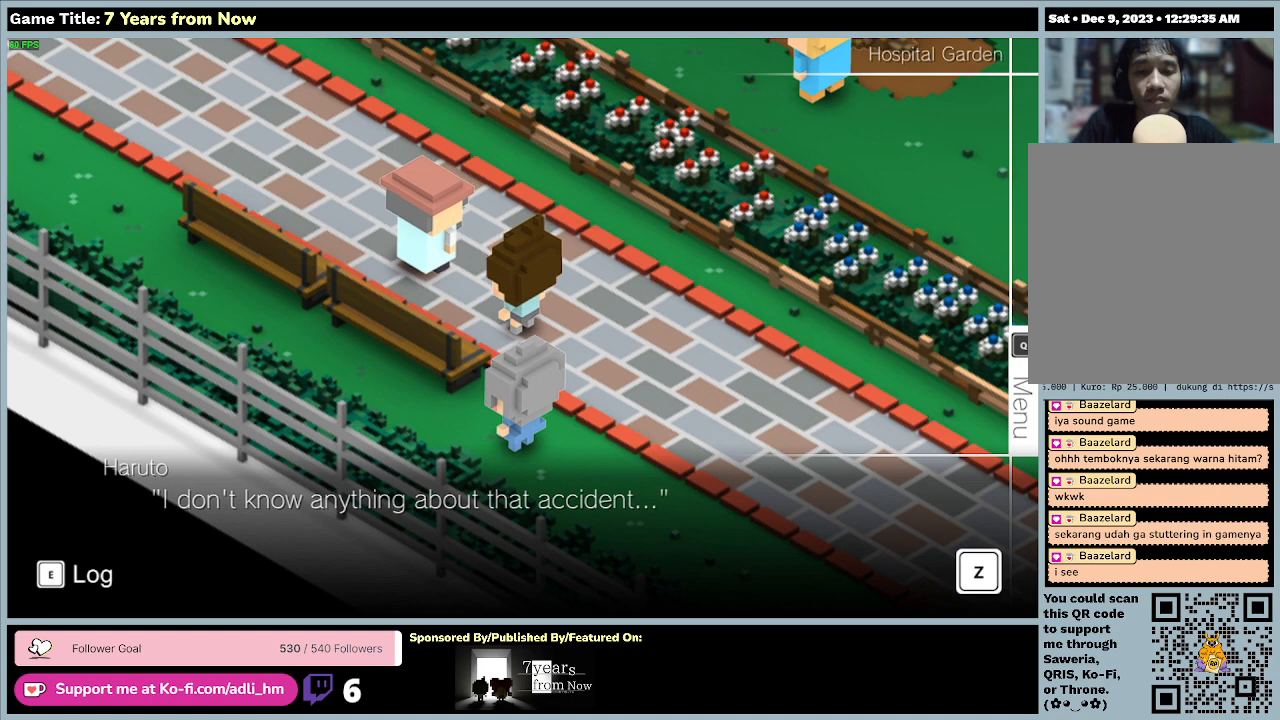
{"keys": ["z"], "mouse": [], "events": [[300, "z", "down"]]}
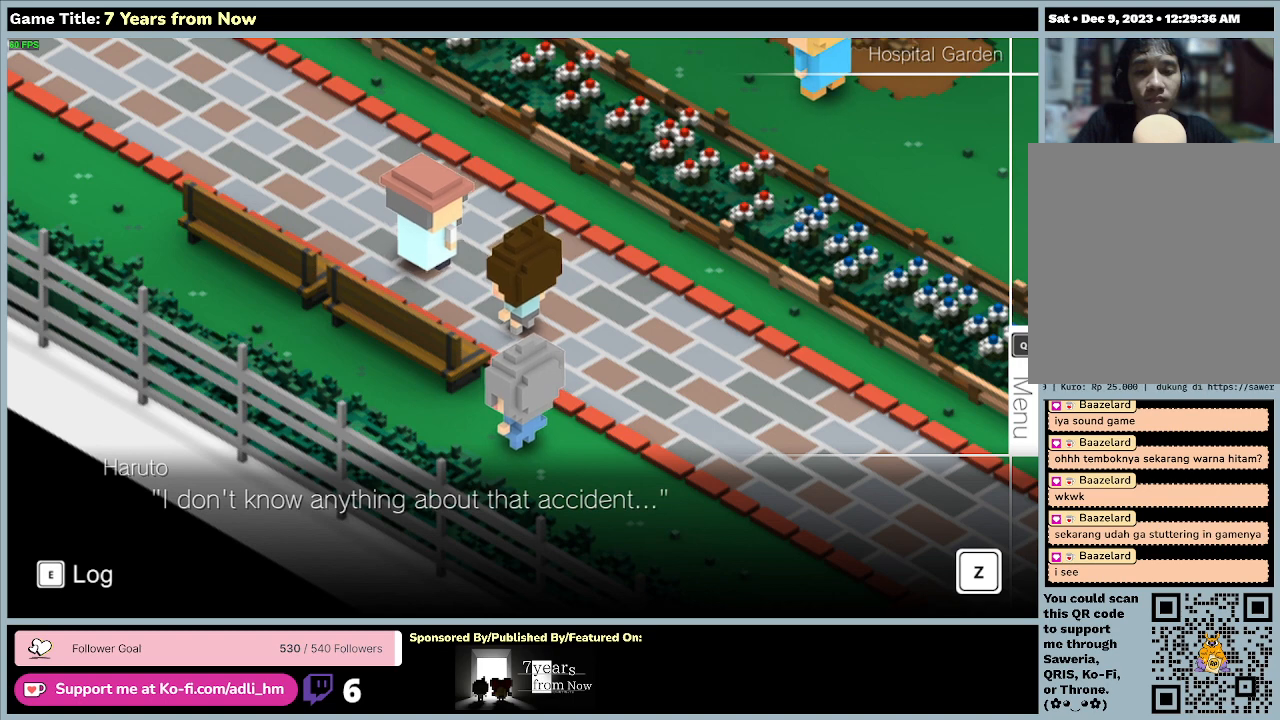
{"keys": [], "mouse": [], "events": [[200, "z", "up"]]}
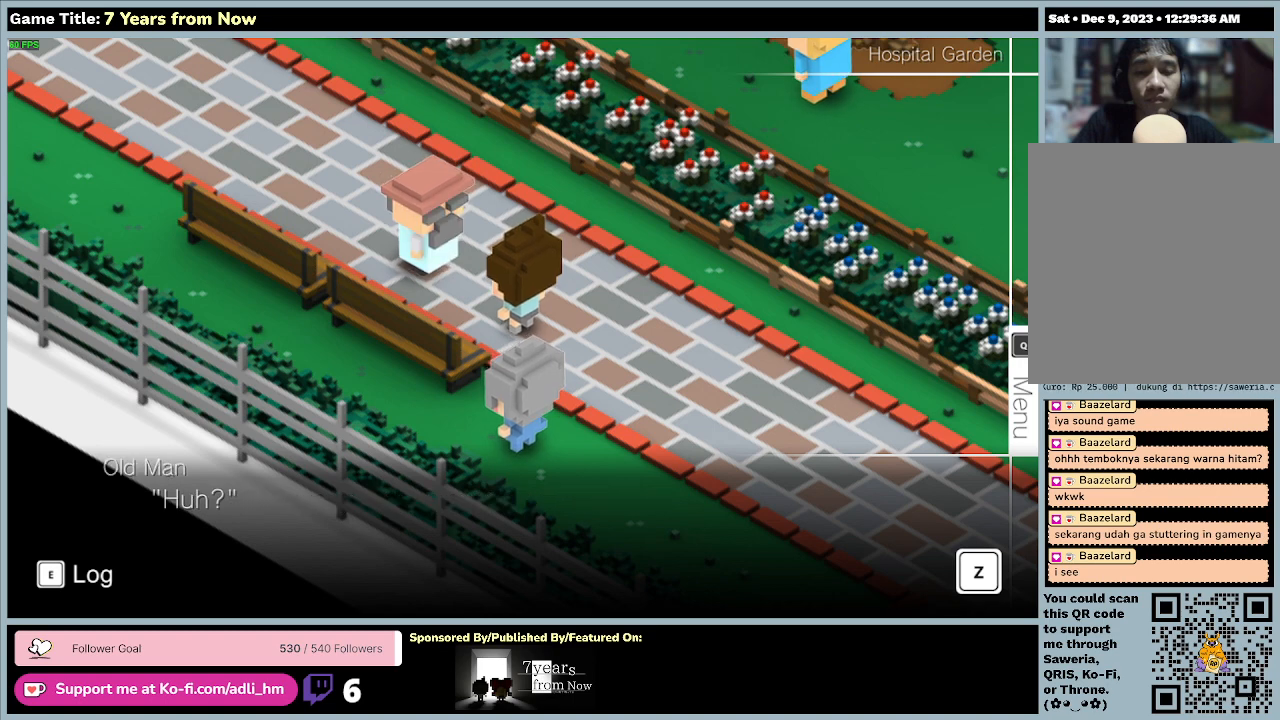
{"keys": [], "mouse": [], "events": [[133, "z", "down"], [500, "z", "up"]]}
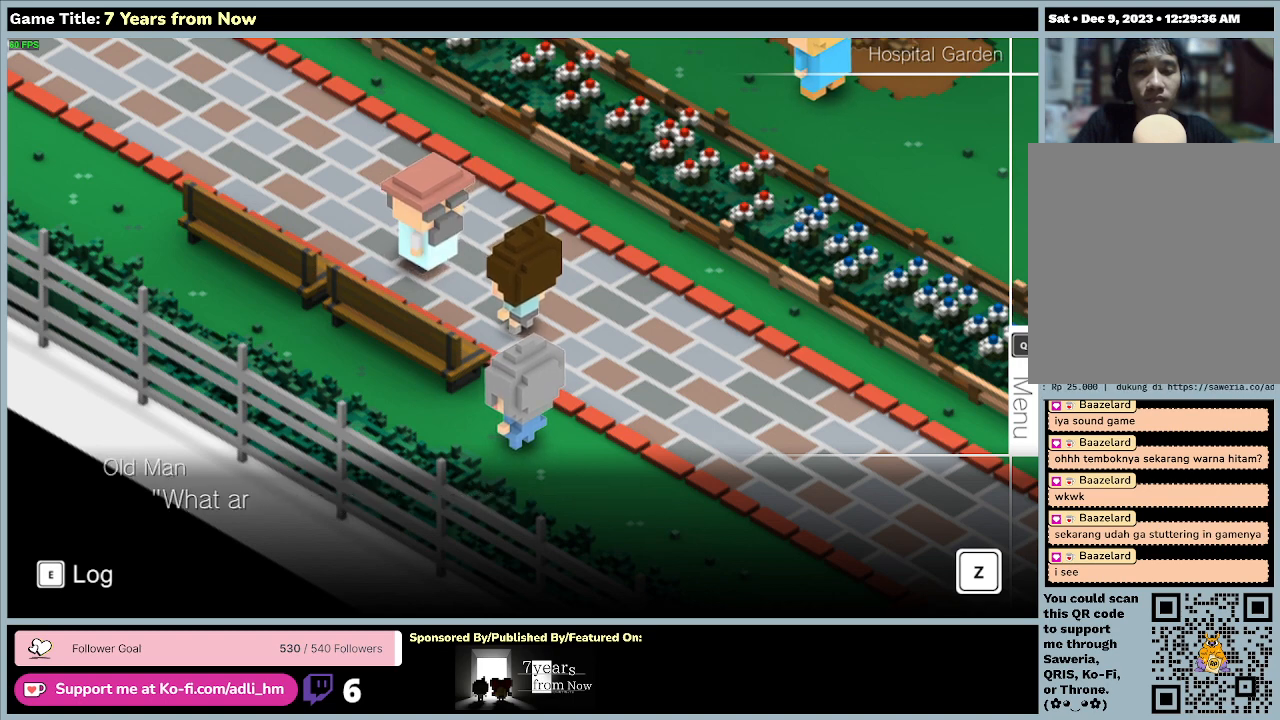
{"keys": [], "mouse": [], "events": []}
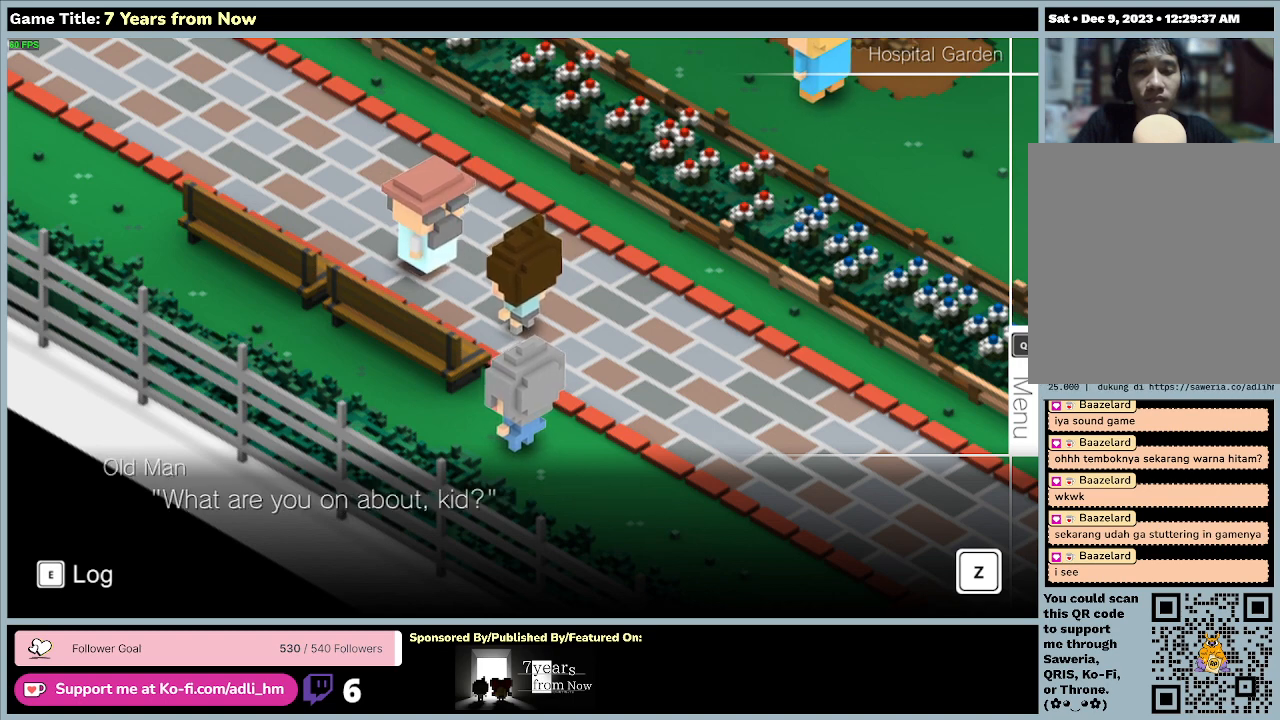
{"keys": ["z"], "mouse": [], "events": [[467, "z", "down"]]}
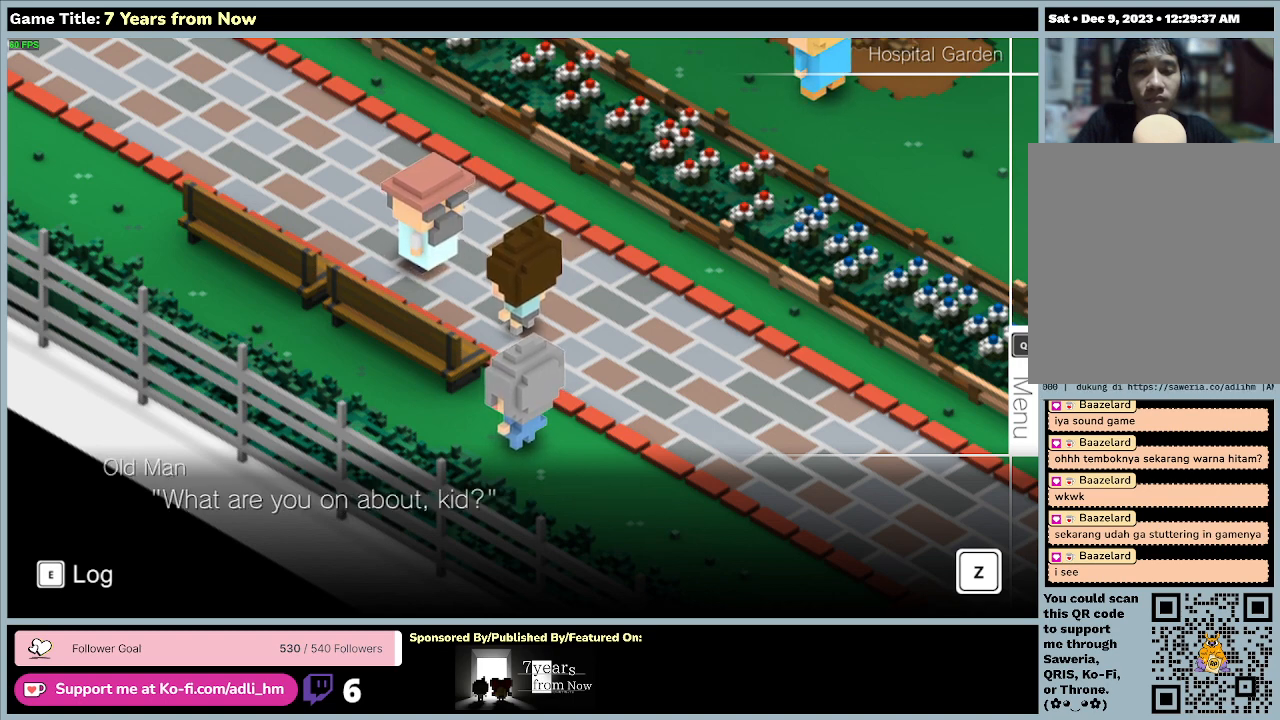
{"keys": [], "mouse": [], "events": [[367, "z", "up"]]}
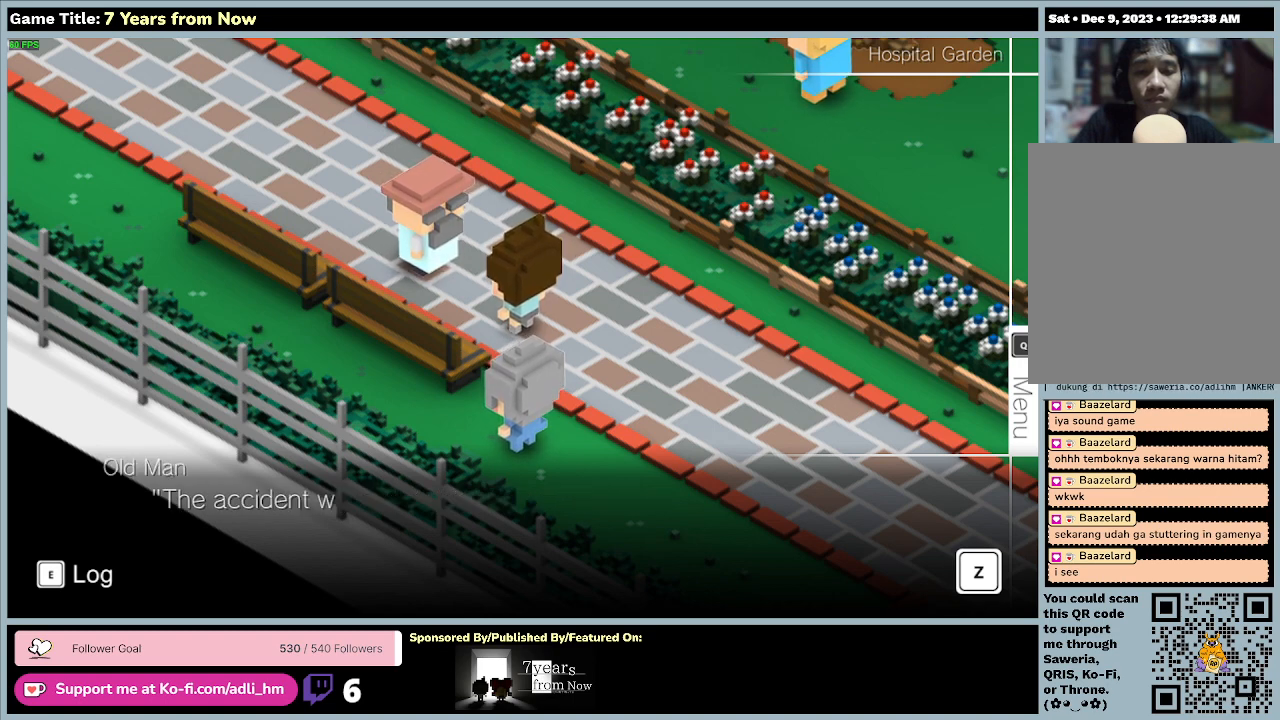
{"keys": [], "mouse": [], "events": []}
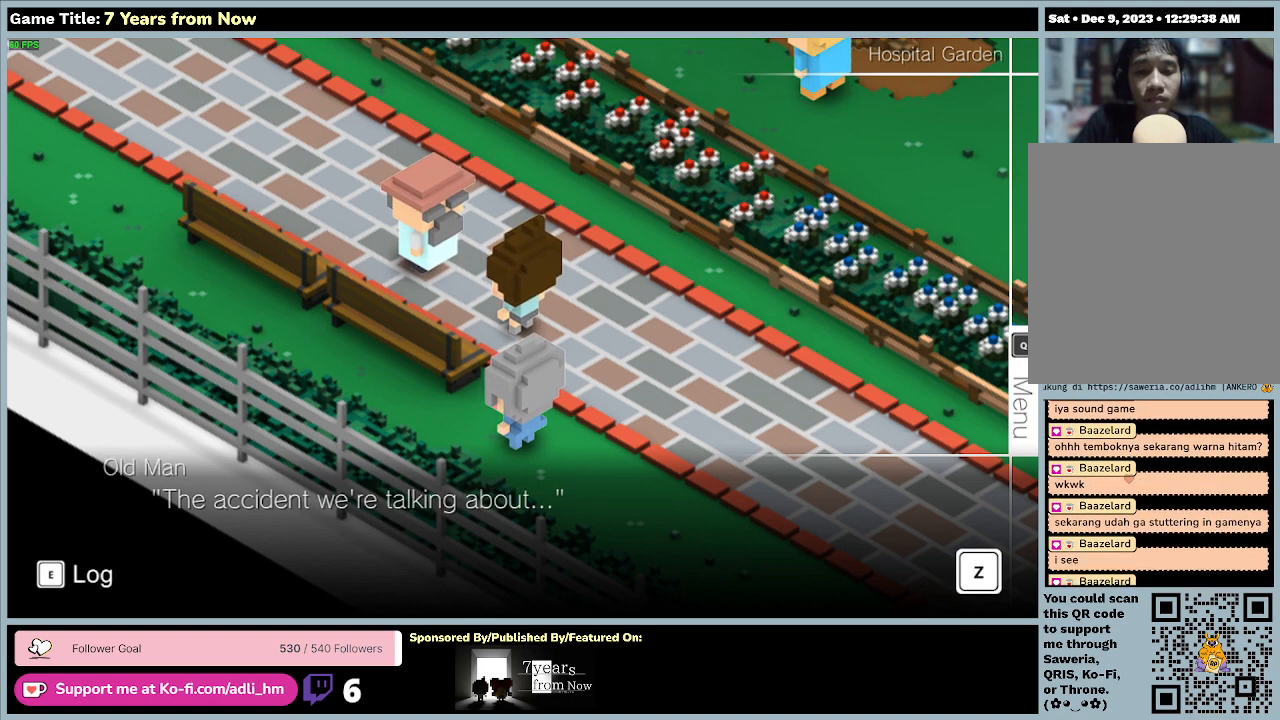
{"keys": ["z"], "mouse": [], "events": [[400, "z", "down"]]}
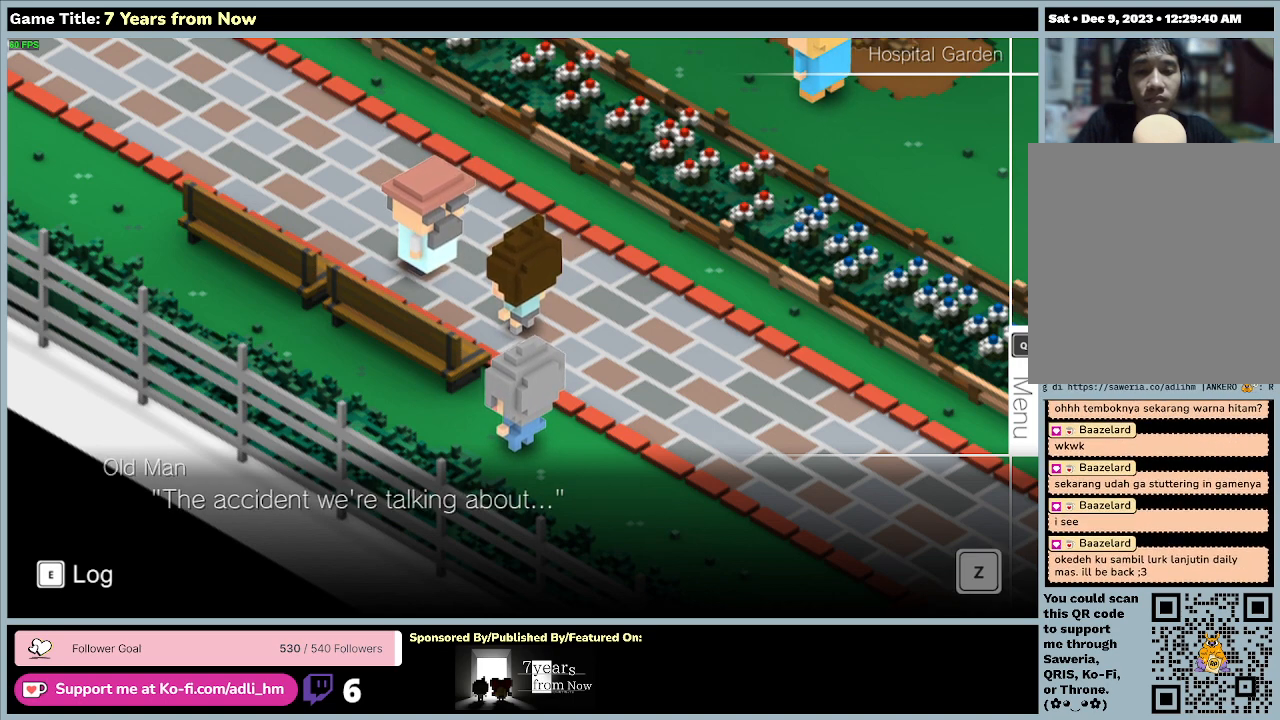
{"keys": [], "mouse": [], "events": [[333, "z", "up"]]}